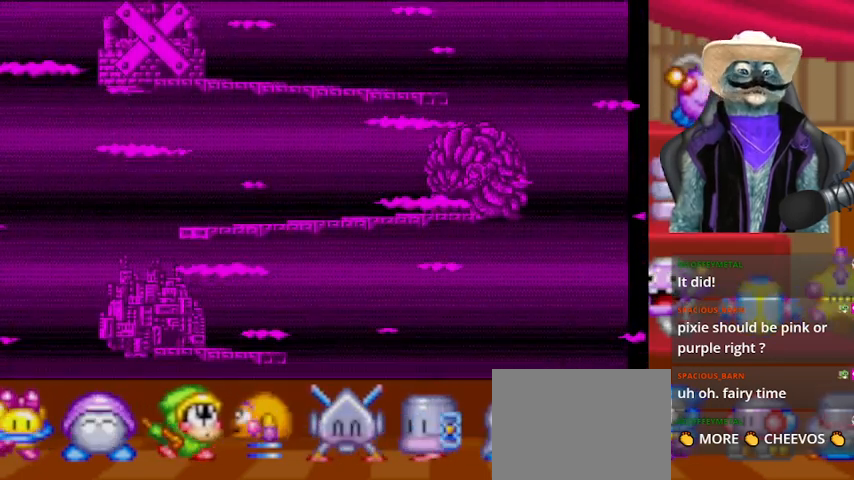
Gameplay with a controller (Xbox layout); each line is a JSON object with the inputs held at the frame after it. "events" lists button and stick changes between this image and that frame as [ms after this image, input, new state], when the widget could be followed in between. Not read: L2 R2.
{"buttons": [], "left_stick": "center", "right_stick": "center", "events": [[125, "A", "down"], [292, "A", "up"]]}
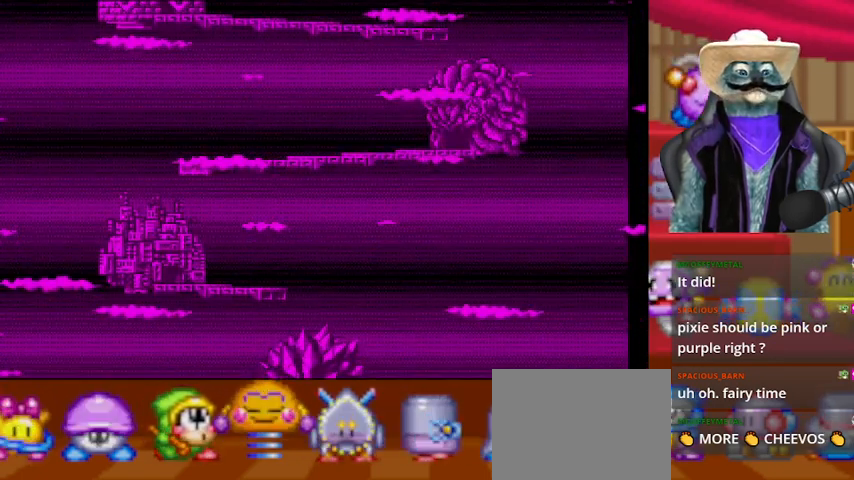
{"buttons": ["A"], "left_stick": "center", "right_stick": "center", "events": [[500, "A", "down"]]}
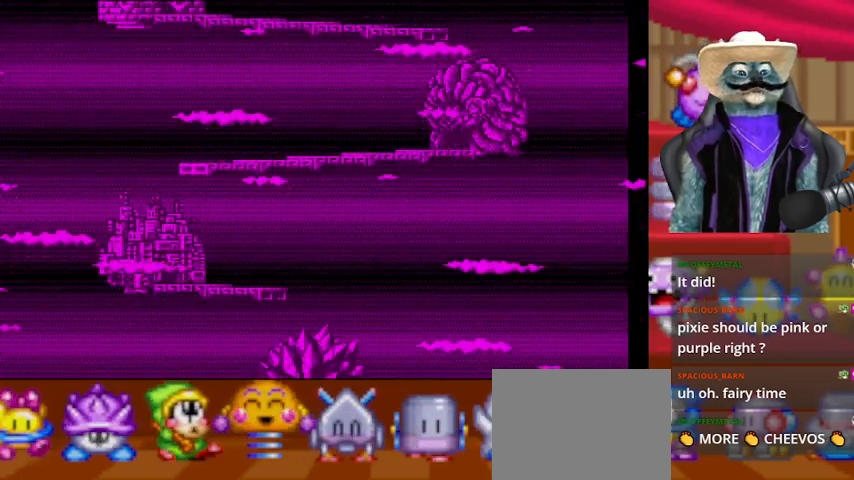
{"buttons": ["A"], "left_stick": "center", "right_stick": "center", "events": [[84, "A", "up"], [501, "A", "down"]]}
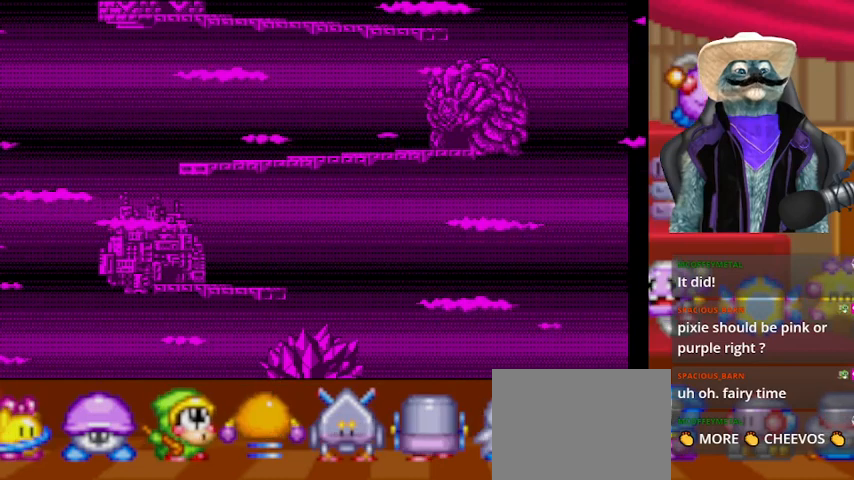
{"buttons": [], "left_stick": "center", "right_stick": "center", "events": [[125, "A", "up"]]}
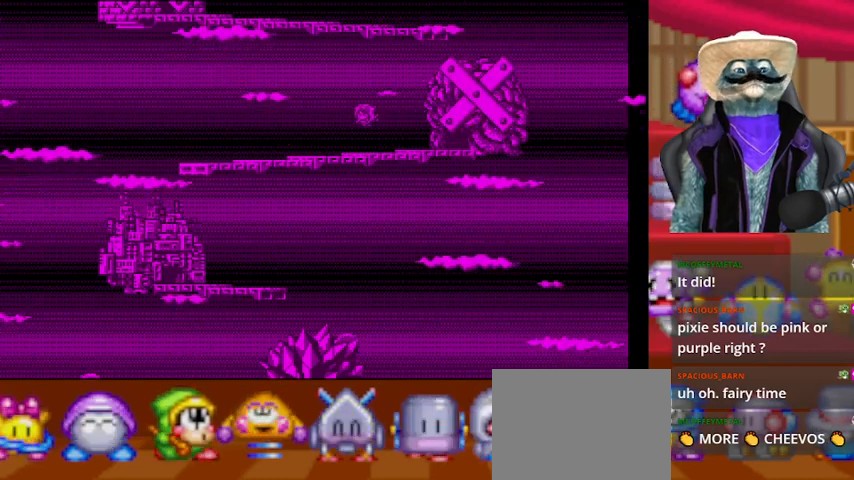
{"buttons": [], "left_stick": "center", "right_stick": "center", "events": [[84, "A", "down"], [292, "A", "up"]]}
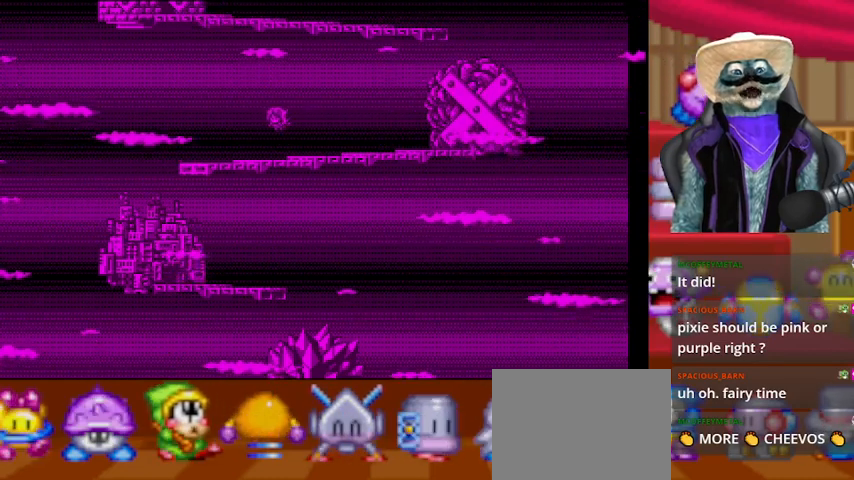
{"buttons": ["A"], "left_stick": "center", "right_stick": "center", "events": [[417, "A", "down"]]}
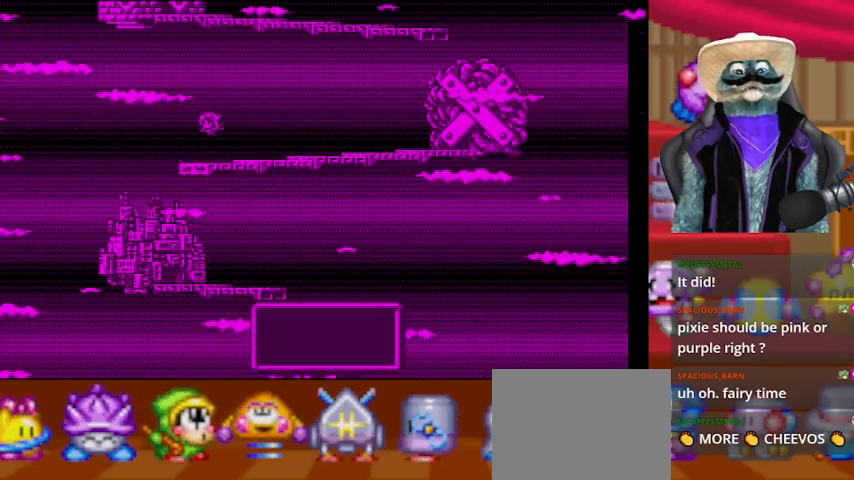
{"buttons": ["A"], "left_stick": "center", "right_stick": "center", "events": [[334, "A", "up"], [459, "A", "down"]]}
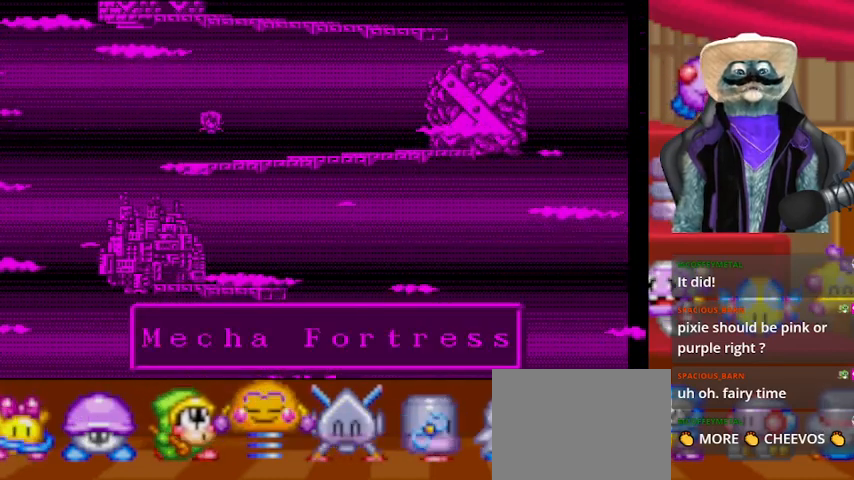
{"buttons": ["A"], "left_stick": "center", "right_stick": "center", "events": []}
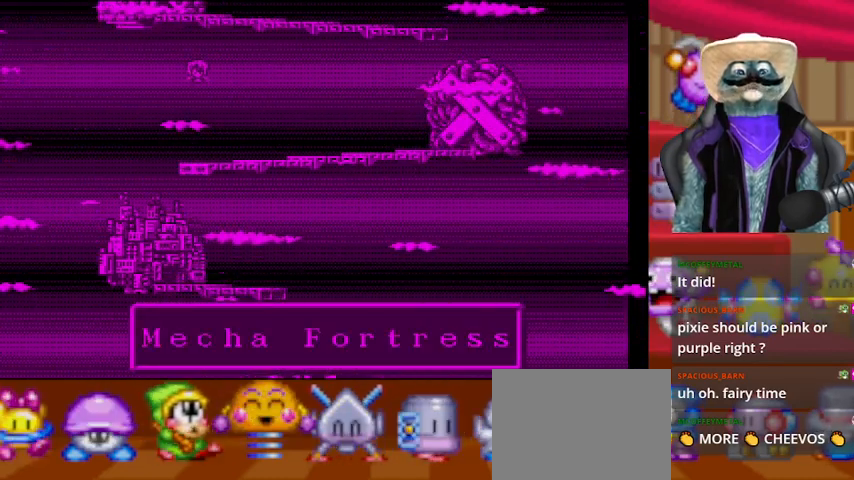
{"buttons": ["A"], "left_stick": "center", "right_stick": "center", "events": [[167, "A", "up"], [334, "A", "down"]]}
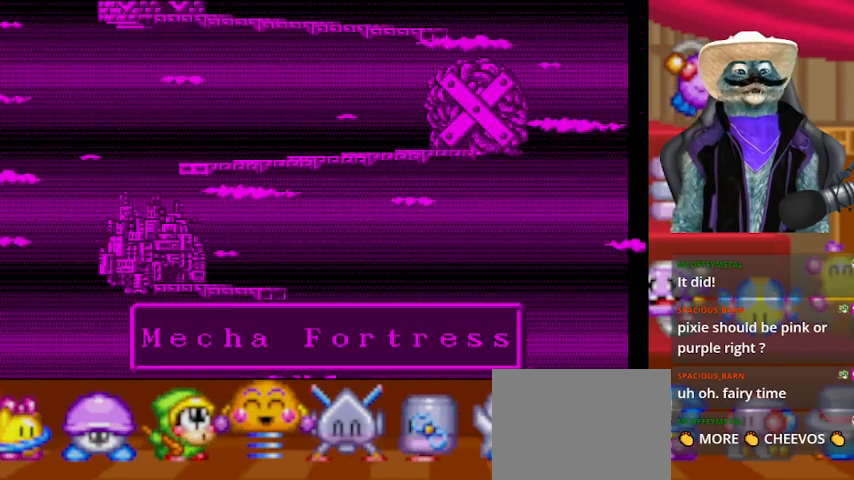
{"buttons": ["A"], "left_stick": "center", "right_stick": "center", "events": [[375, "A", "up"], [500, "A", "down"]]}
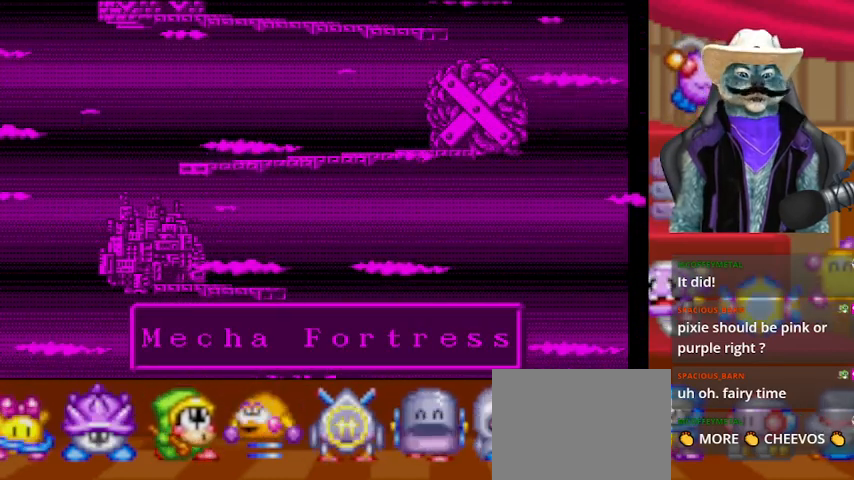
{"buttons": [], "left_stick": "center", "right_stick": "center", "events": [[417, "A", "up"]]}
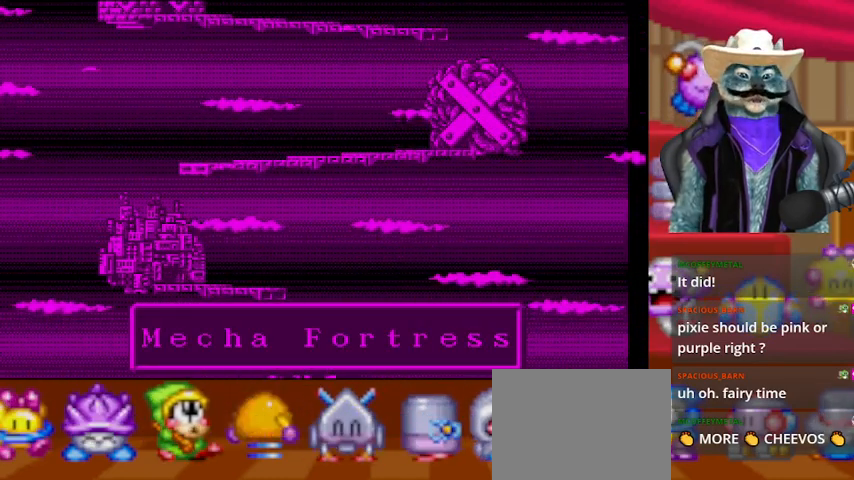
{"buttons": ["A"], "left_stick": "center", "right_stick": "center", "events": [[41, "A", "down"]]}
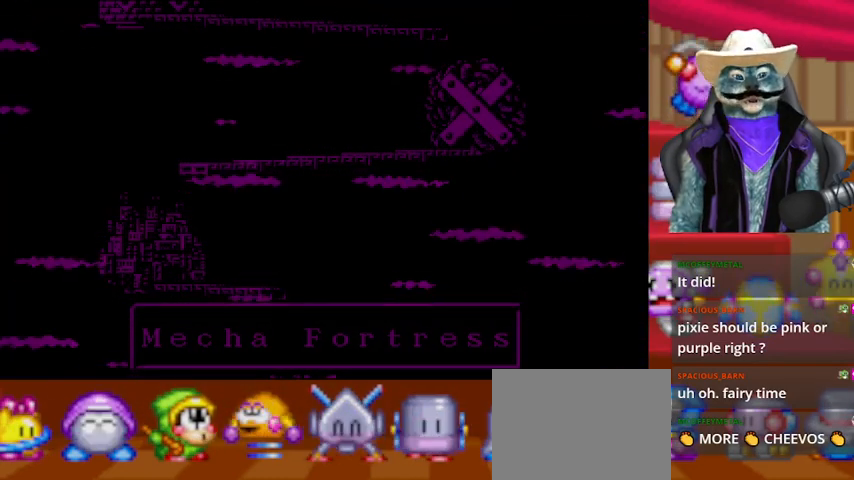
{"buttons": [], "left_stick": "center", "right_stick": "center", "events": [[125, "A", "up"]]}
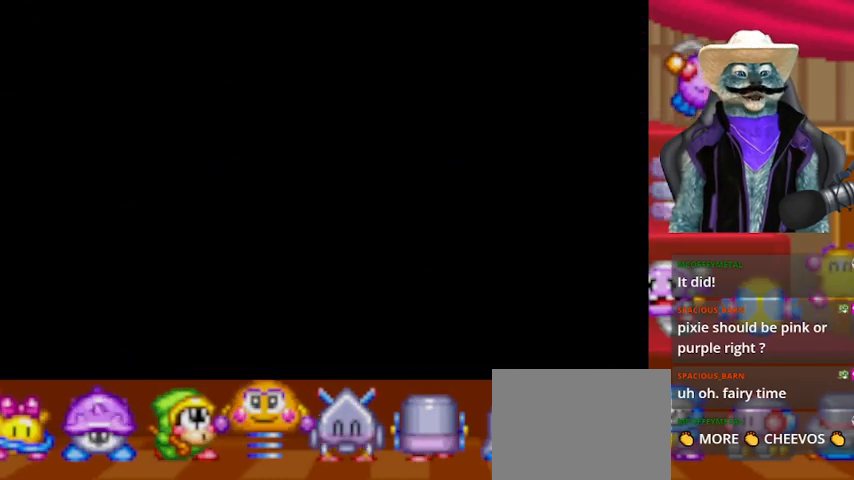
{"buttons": [], "left_stick": "center", "right_stick": "center", "events": []}
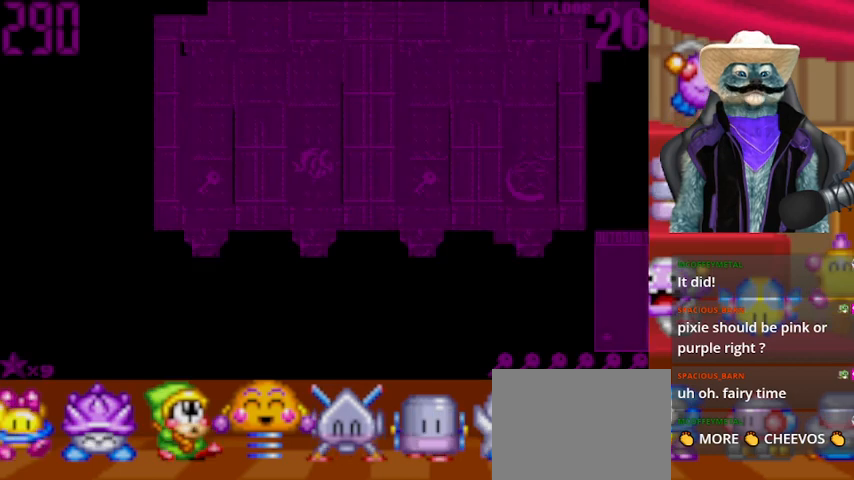
{"buttons": ["DPAD_UP"], "left_stick": "center", "right_stick": "center", "events": [[501, "DPAD_UP", "down"]]}
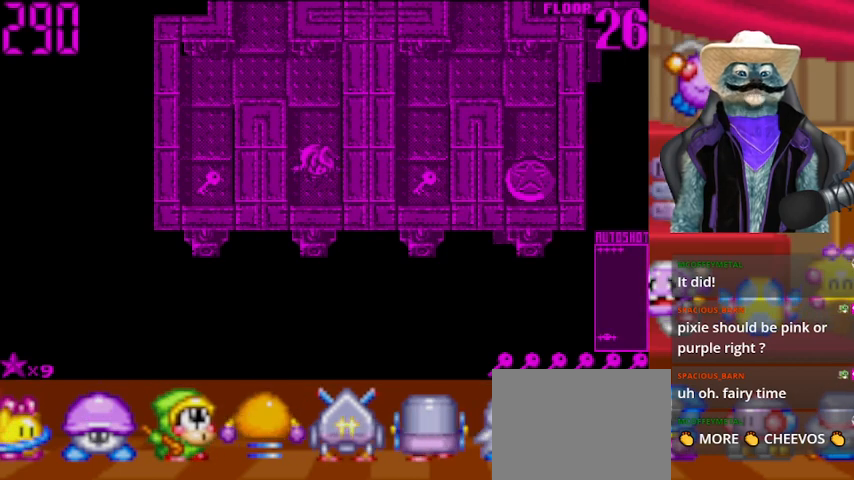
{"buttons": ["DPAD_UP"], "left_stick": "center", "right_stick": "center", "events": []}
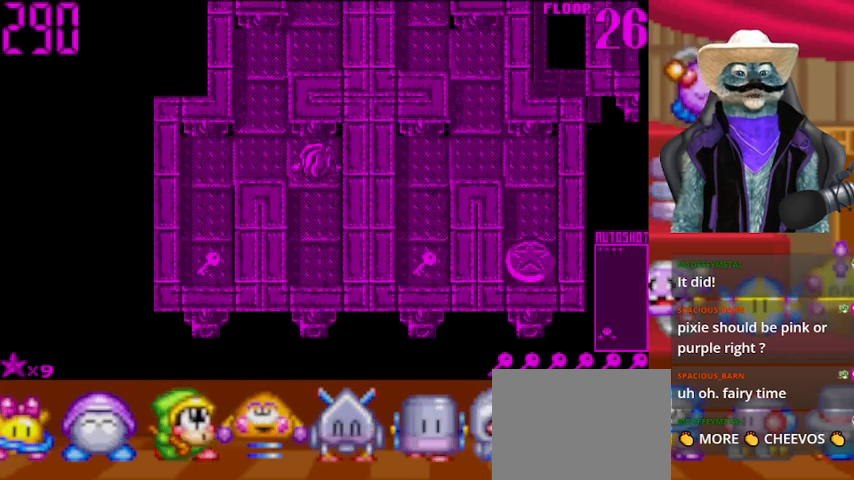
{"buttons": ["DPAD_LEFT"], "left_stick": "center", "right_stick": "center", "events": [[84, "DPAD_LEFT", "down"], [84, "DPAD_UP", "up"]]}
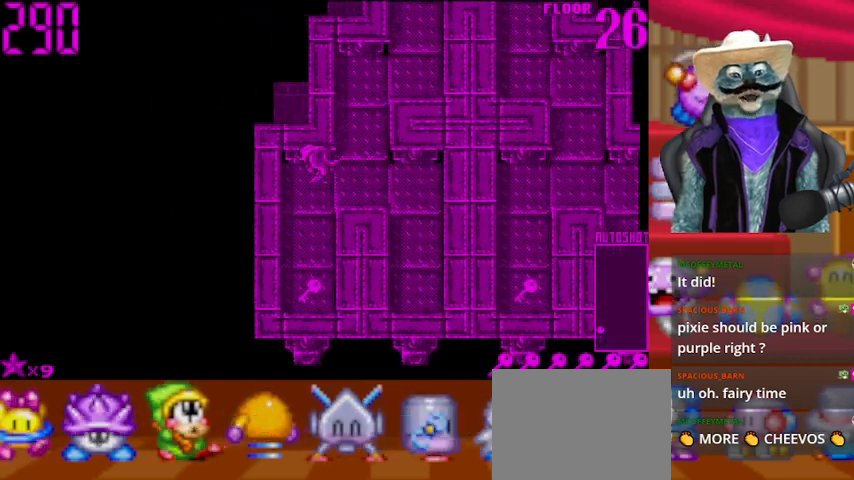
{"buttons": [], "left_stick": "center", "right_stick": "center", "events": [[41, "DPAD_DOWN", "down"], [83, "DPAD_LEFT", "up"], [500, "DPAD_DOWN", "up"]]}
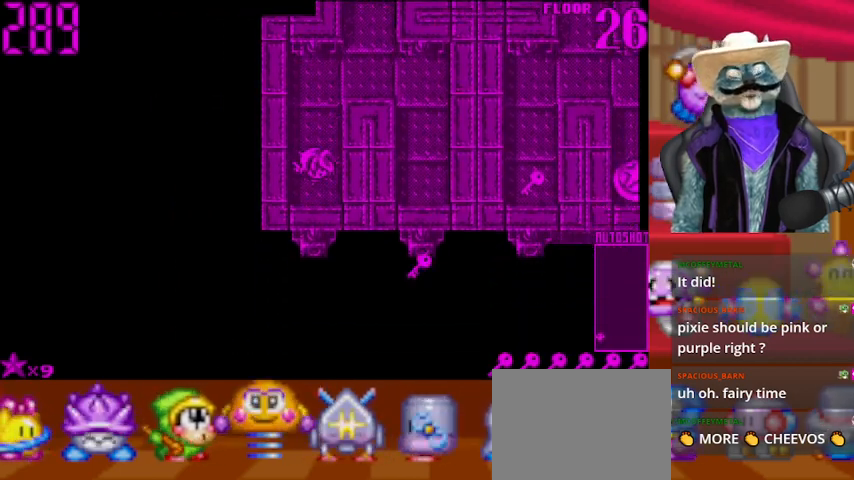
{"buttons": ["DPAD_RIGHT"], "left_stick": "center", "right_stick": "center", "events": [[84, "DPAD_UP", "down"], [501, "DPAD_RIGHT", "down"], [501, "DPAD_UP", "up"]]}
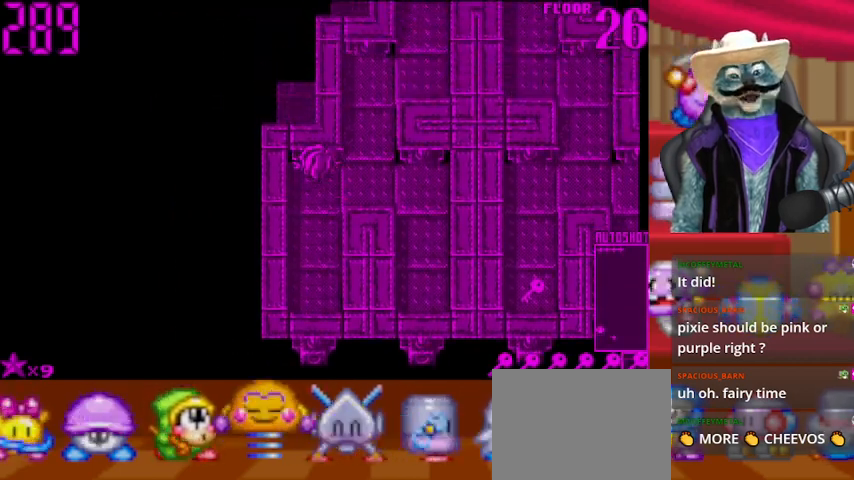
{"buttons": ["DPAD_UP"], "left_stick": "center", "right_stick": "center", "events": [[167, "DPAD_RIGHT", "up"], [167, "DPAD_UP", "down"]]}
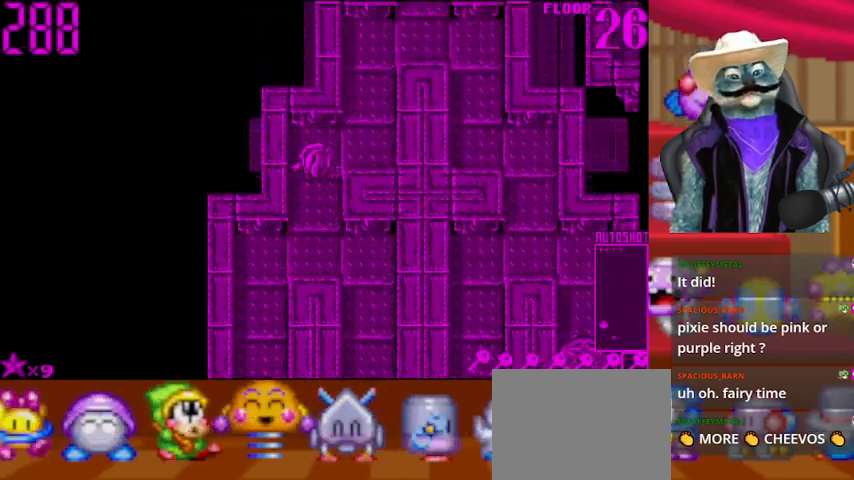
{"buttons": ["DPAD_UP"], "left_stick": "center", "right_stick": "center", "events": [[84, "DPAD_RIGHT", "down"], [84, "DPAD_UP", "up"], [292, "DPAD_RIGHT", "up"], [292, "DPAD_UP", "down"]]}
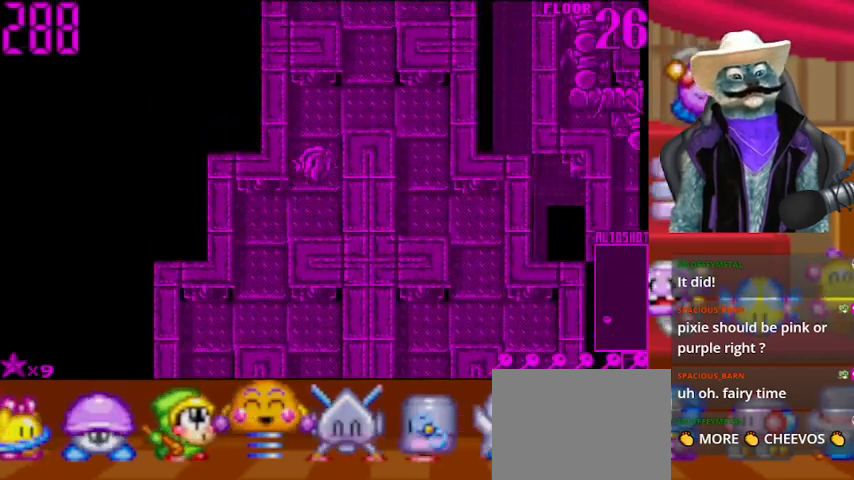
{"buttons": ["DPAD_UP"], "left_stick": "center", "right_stick": "center", "events": [[208, "DPAD_RIGHT", "down"], [208, "DPAD_UP", "up"], [459, "DPAD_RIGHT", "up"], [459, "DPAD_UP", "down"]]}
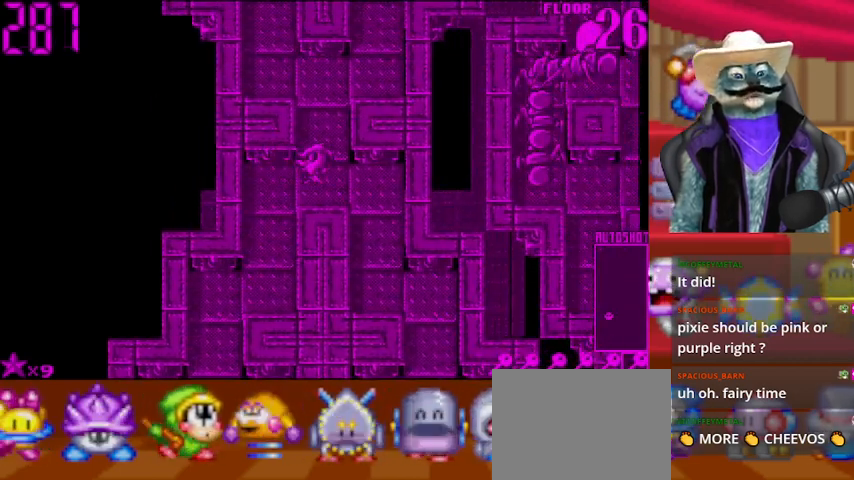
{"buttons": ["DPAD_LEFT"], "left_stick": "center", "right_stick": "center", "events": [[376, "DPAD_LEFT", "down"], [376, "DPAD_UP", "up"]]}
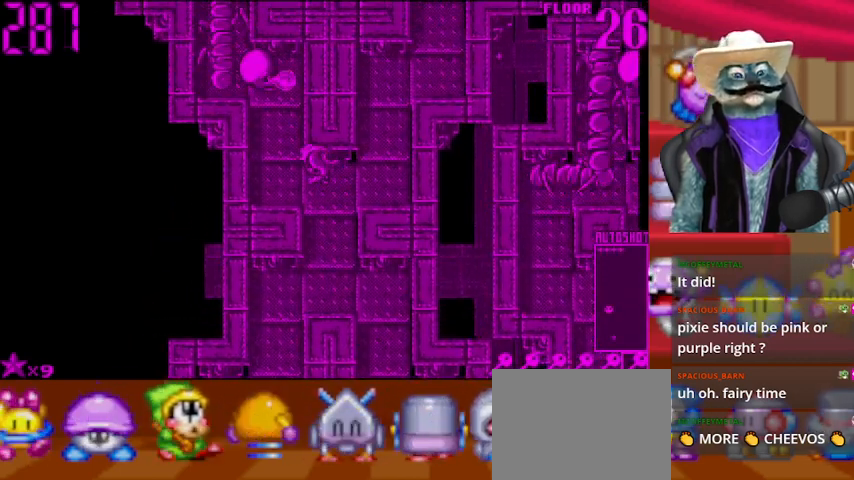
{"buttons": ["DPAD_RIGHT"], "left_stick": "center", "right_stick": "center", "events": [[125, "DPAD_UP", "down"], [167, "DPAD_LEFT", "up"], [208, "DPAD_UP", "up"], [250, "right_stick", "up"], [417, "right_stick", "center"], [459, "DPAD_DOWN", "down"], [459, "DPAD_RIGHT", "down"], [500, "DPAD_DOWN", "up"]]}
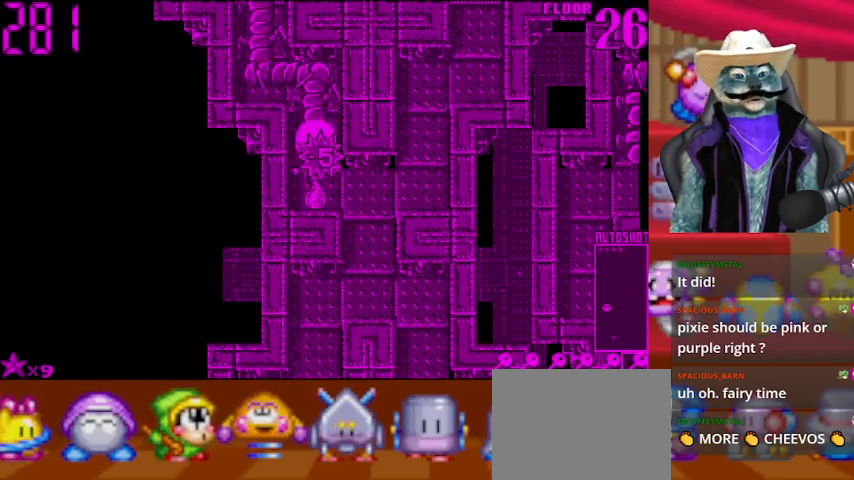
{"buttons": ["DPAD_DOWN"], "left_stick": "center", "right_stick": "down-right", "events": [[251, "DPAD_RIGHT", "up"], [417, "DPAD_DOWN", "down"], [459, "right_stick", "down-right"]]}
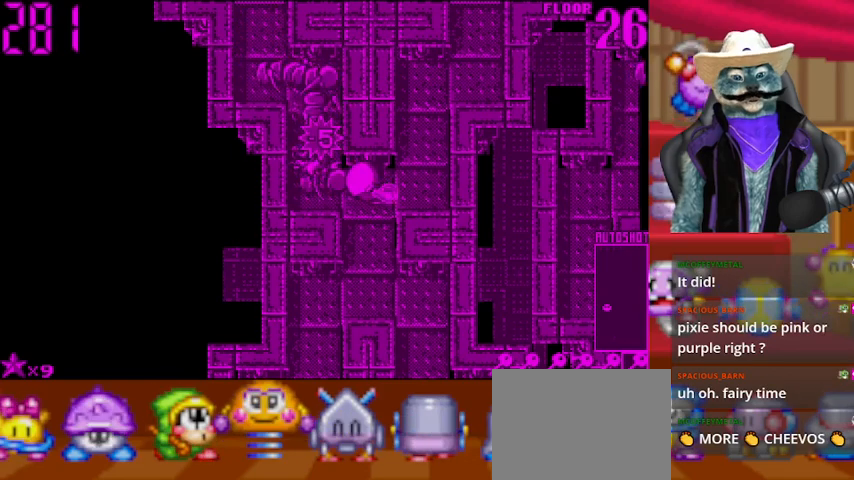
{"buttons": ["DPAD_LEFT"], "left_stick": "center", "right_stick": "right", "events": [[125, "DPAD_DOWN", "up"], [125, "DPAD_RIGHT", "down"], [292, "right_stick", "right"], [334, "DPAD_RIGHT", "up"], [417, "DPAD_LEFT", "down"]]}
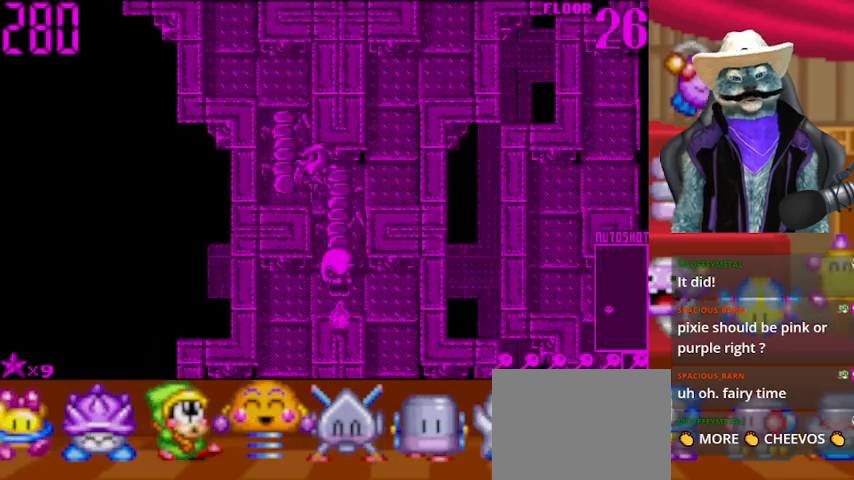
{"buttons": [], "left_stick": "center", "right_stick": "center", "events": [[125, "DPAD_LEFT", "up"], [125, "DPAD_UP", "down"], [125, "right_stick", "down"], [333, "right_stick", "center"], [417, "DPAD_UP", "up"]]}
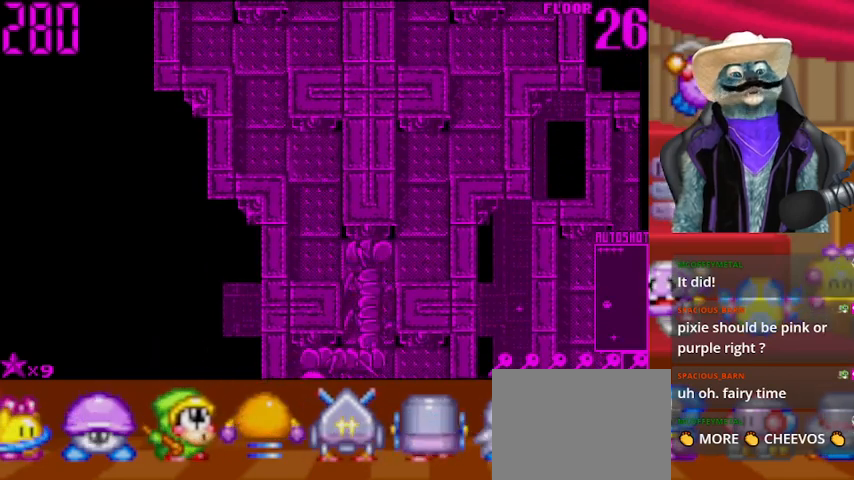
{"buttons": ["DPAD_UP"], "left_stick": "center", "right_stick": "center", "events": [[42, "DPAD_UP", "down"], [125, "DPAD_LEFT", "down"], [209, "DPAD_UP", "up"], [459, "DPAD_LEFT", "up"], [459, "DPAD_UP", "down"]]}
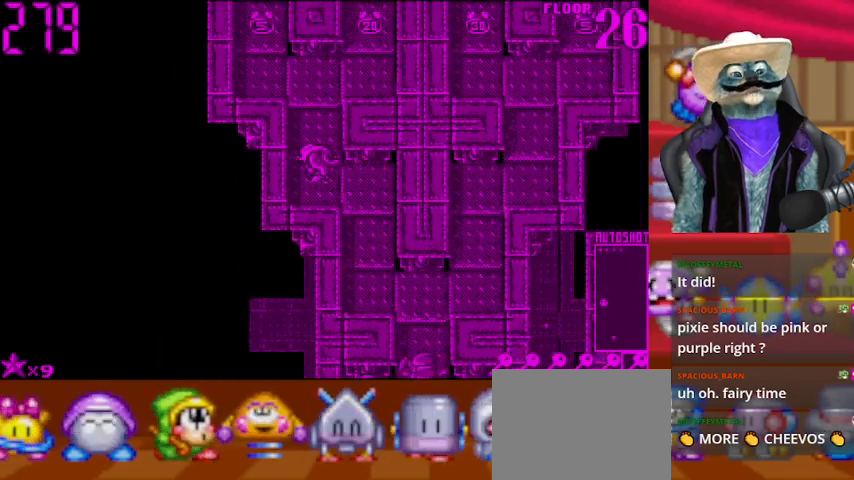
{"buttons": ["DPAD_LEFT"], "left_stick": "center", "right_stick": "center", "events": [[333, "DPAD_LEFT", "down"], [333, "DPAD_UP", "up"]]}
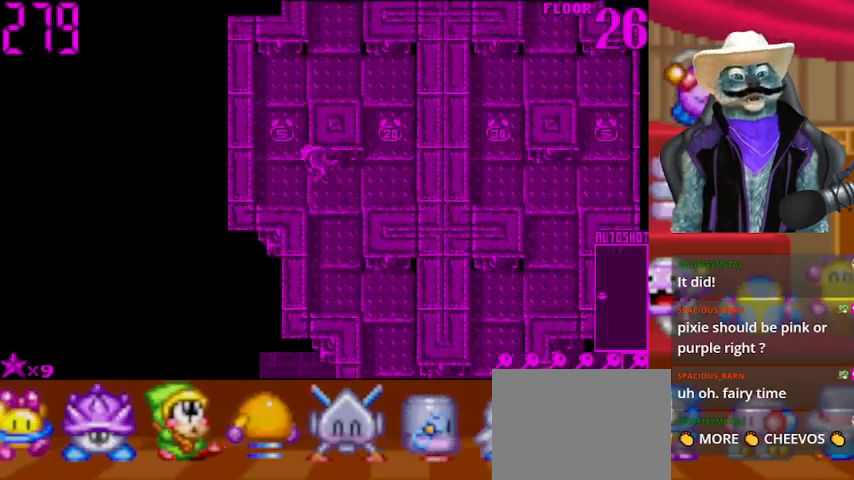
{"buttons": ["DPAD_DOWN"], "left_stick": "center", "right_stick": "center", "events": [[83, "DPAD_UP", "down"], [125, "DPAD_LEFT", "up"], [334, "DPAD_DOWN", "down"], [334, "DPAD_UP", "up"]]}